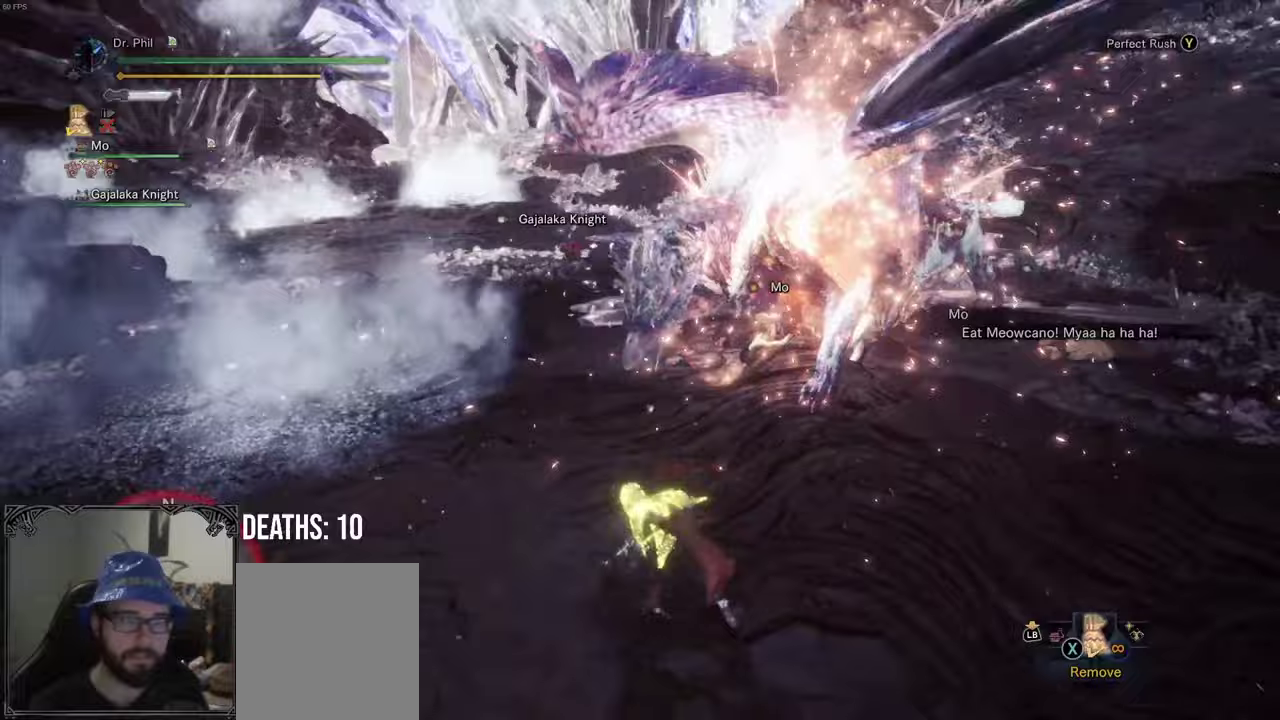
Gameplay with a controller (Xbox layout); each line is a JSON object with the inputs held at the frame after it. "events" lists button and stick changes between this image and that frame as [ms after this image, input, new state], when the widget could be followed in between. This document gives stick clicks only as held states, not as events.
{"buttons": ["Y"], "left_stick": "up", "right_stick": "center", "events": [[50, "left_stick", "up"], [400, "Y", "down"]]}
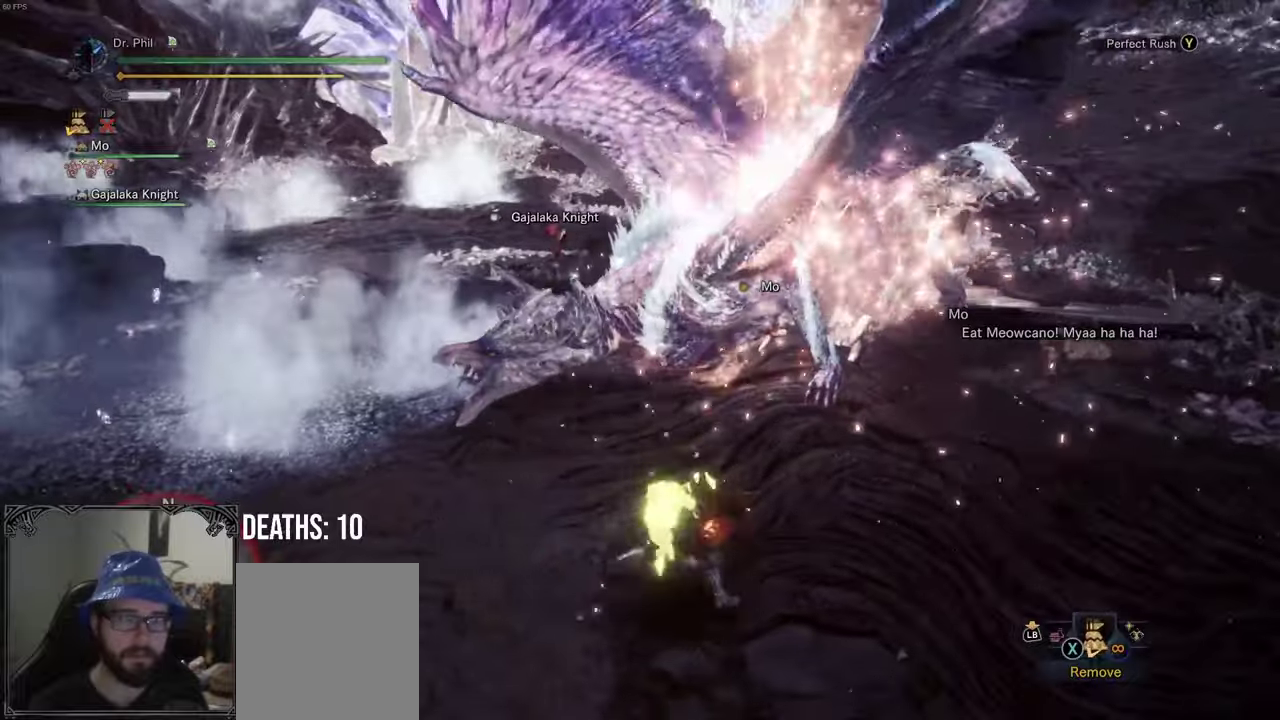
{"buttons": [], "left_stick": "center", "right_stick": "center", "events": [[83, "Y", "up"], [400, "left_stick", "center"]]}
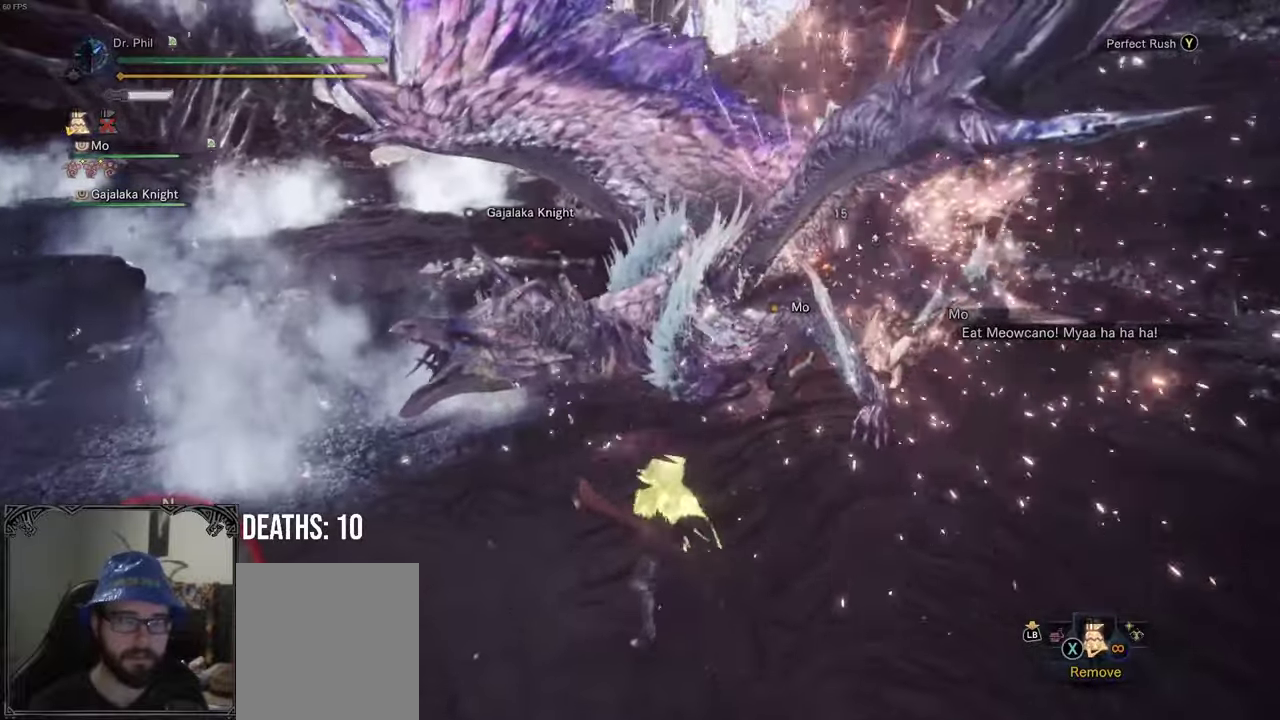
{"buttons": [], "left_stick": "up-left", "right_stick": "center", "events": [[117, "left_stick", "left"], [150, "Y", "down"], [217, "left_stick", "up-left"], [283, "Y", "up"]]}
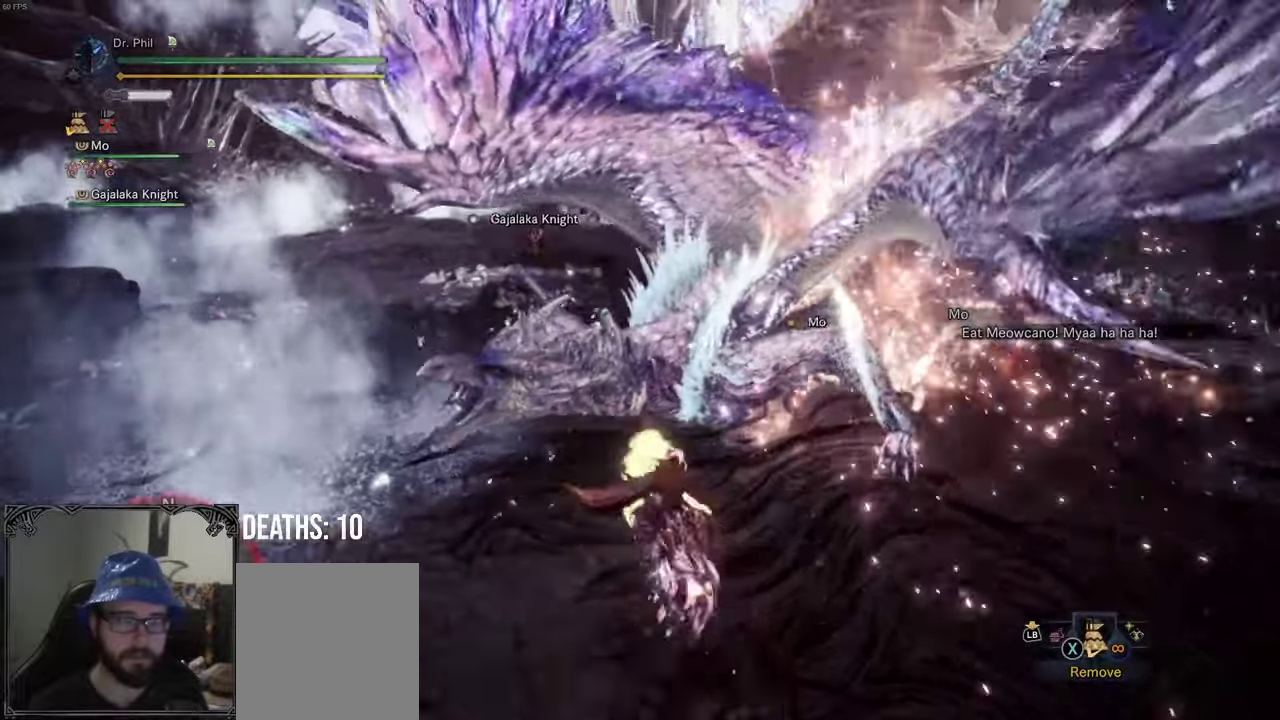
{"buttons": [], "left_stick": "center", "right_stick": "right", "events": [[133, "left_stick", "center"], [367, "right_stick", "right"]]}
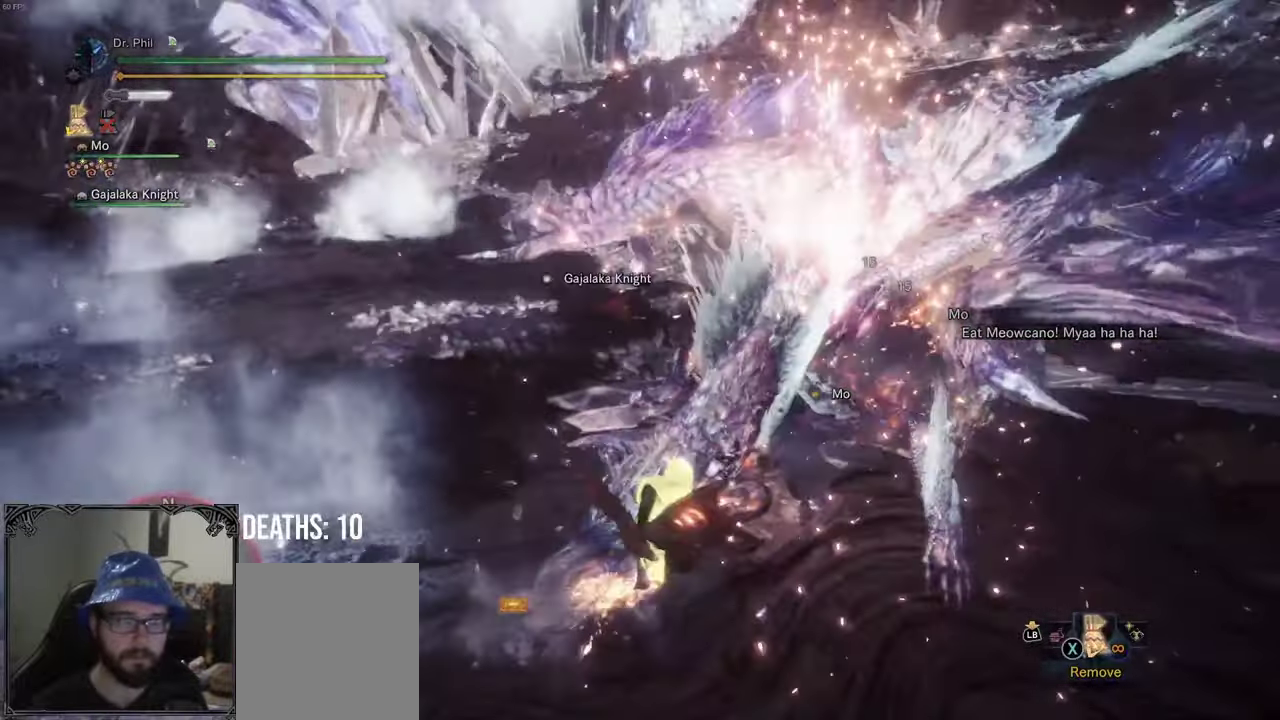
{"buttons": [], "left_stick": "center", "right_stick": "center", "events": [[67, "right_stick", "center"]]}
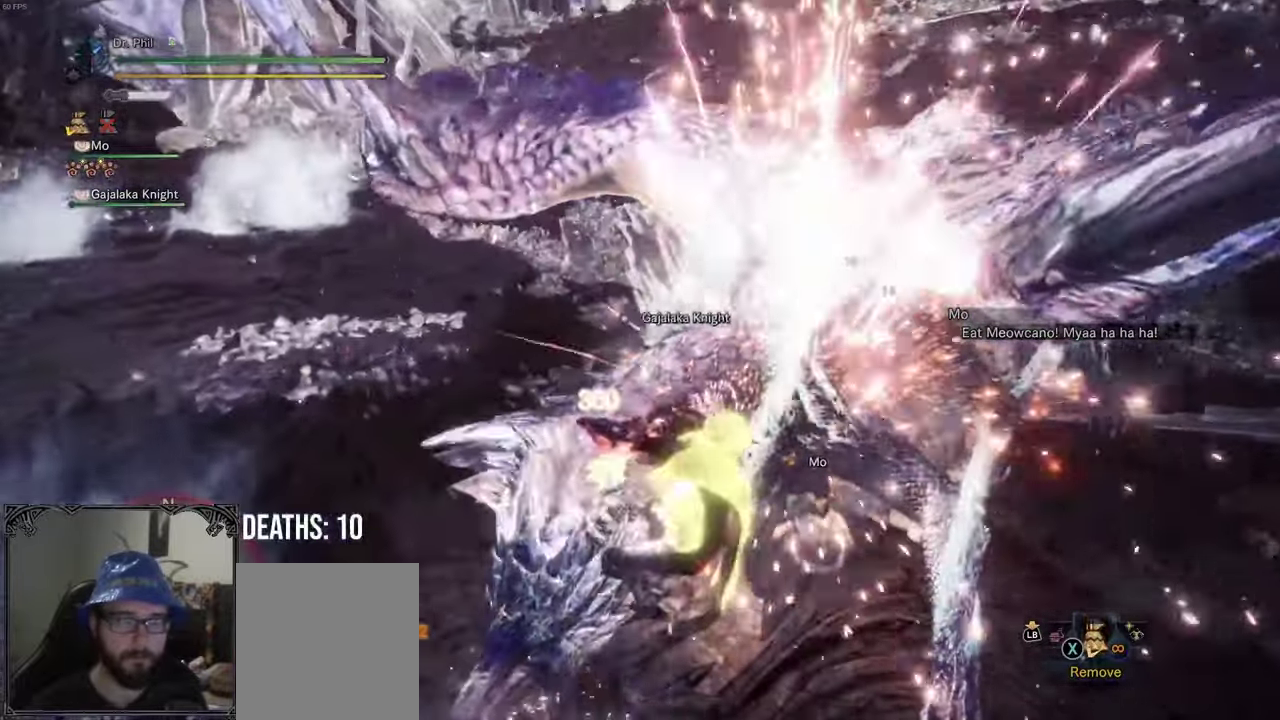
{"buttons": [], "left_stick": "center", "right_stick": "center", "events": []}
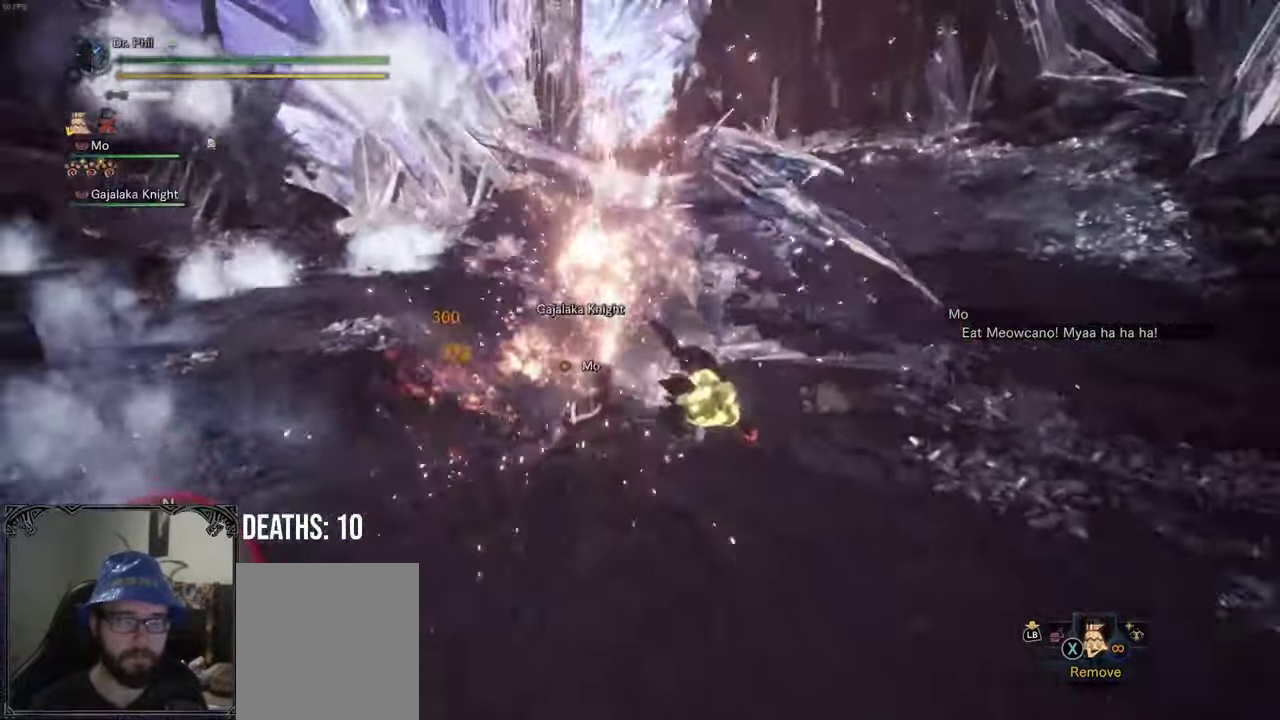
{"buttons": [], "left_stick": "center", "right_stick": "center", "events": []}
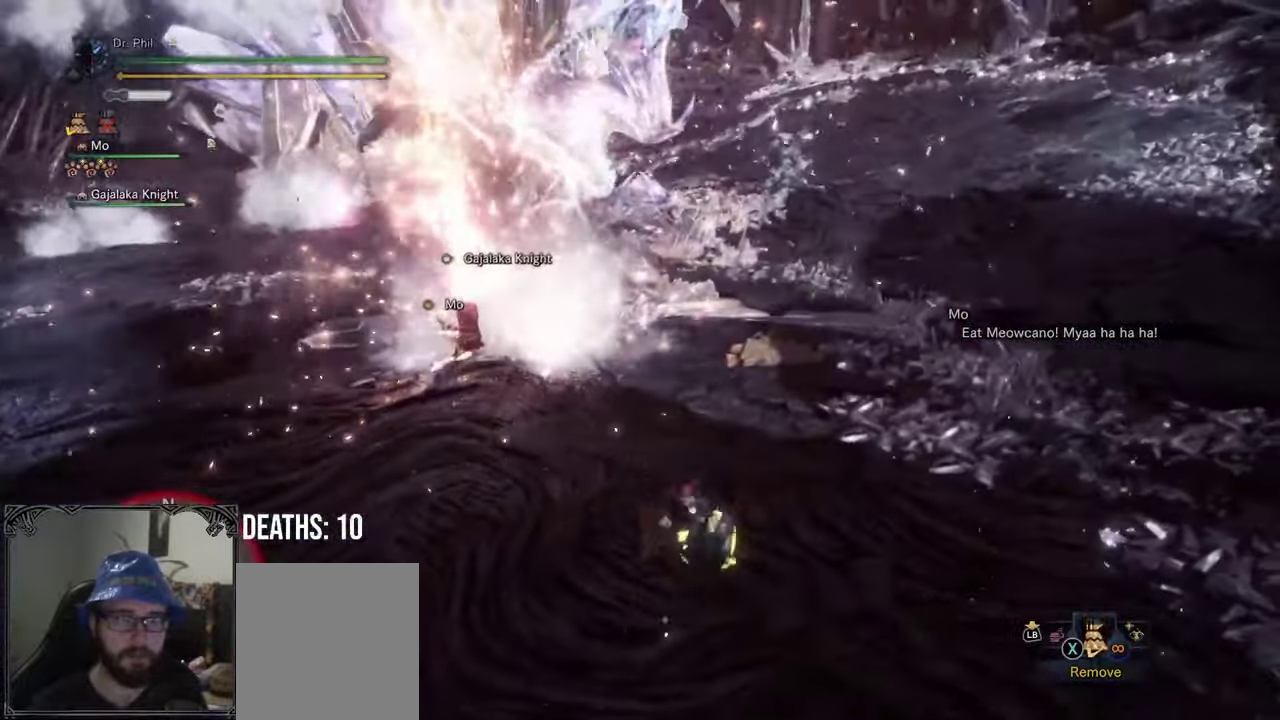
{"buttons": [], "left_stick": "up-right", "right_stick": "center", "events": [[300, "left_stick", "right"], [433, "left_stick", "up-right"]]}
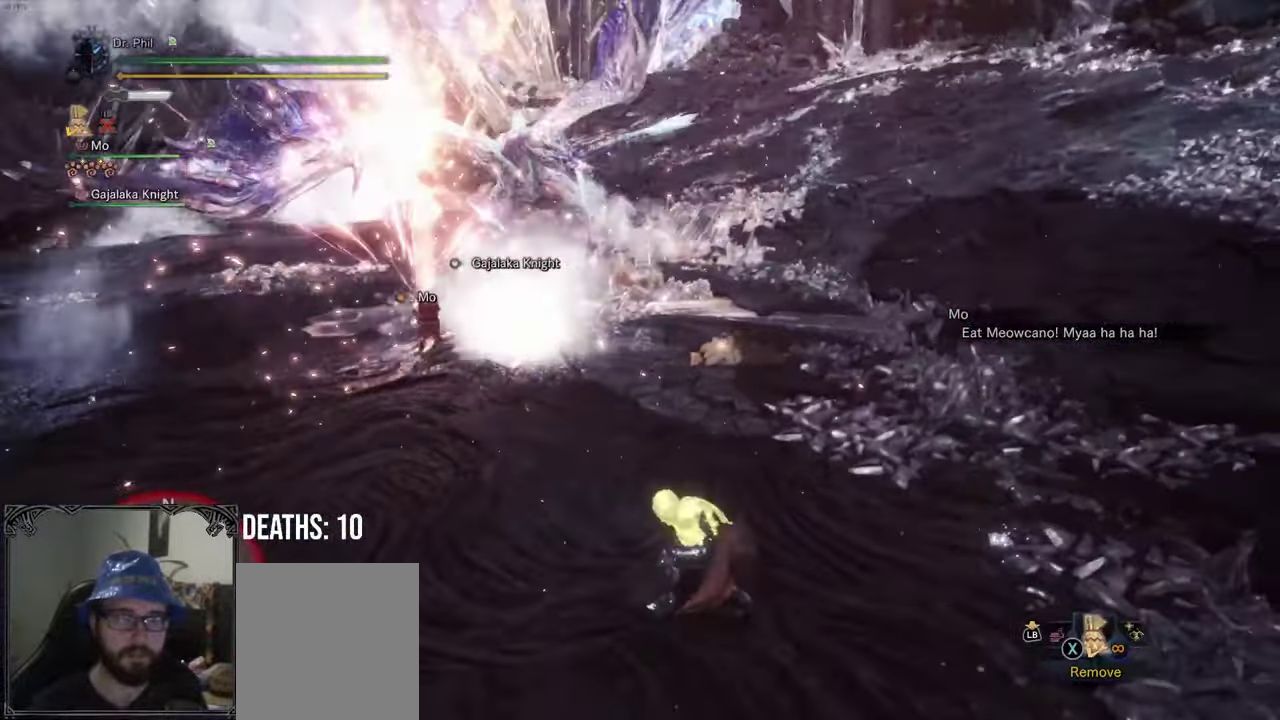
{"buttons": [], "left_stick": "up-left", "right_stick": "center", "events": [[117, "left_stick", "up"], [200, "left_stick", "up-left"]]}
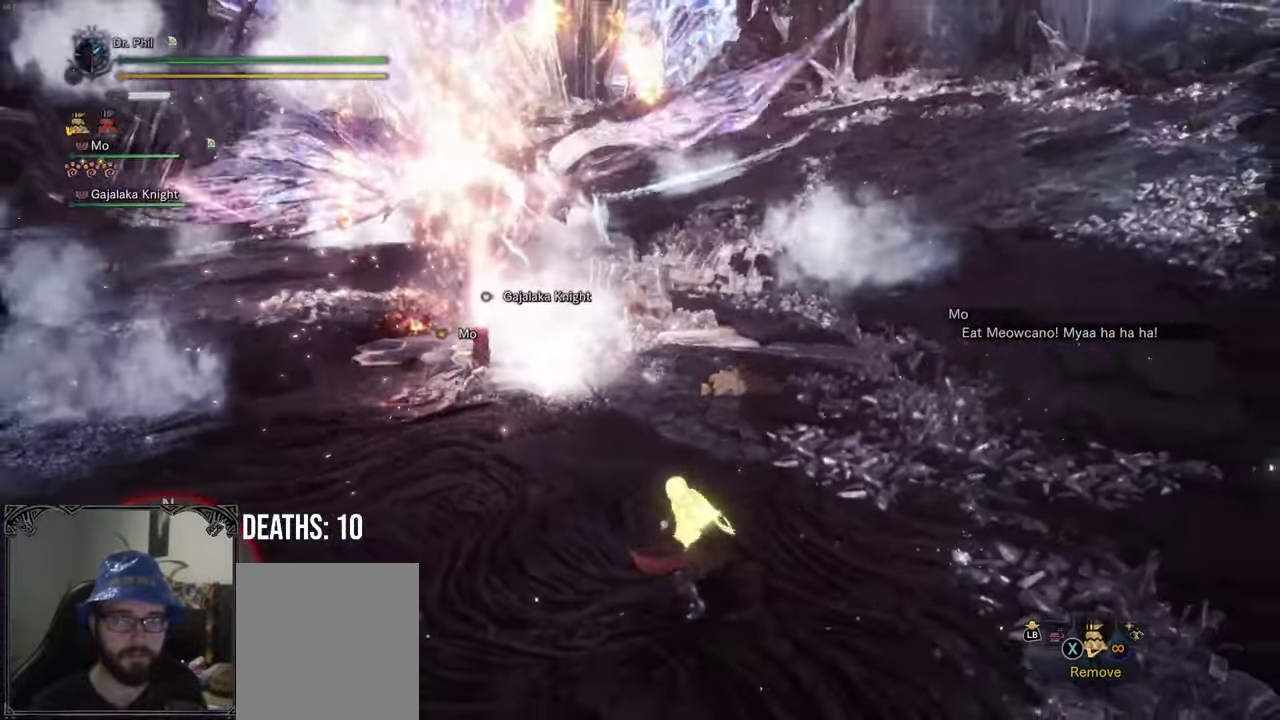
{"buttons": ["R1"], "left_stick": "up-left", "right_stick": "center", "events": [[33, "R1", "down"]]}
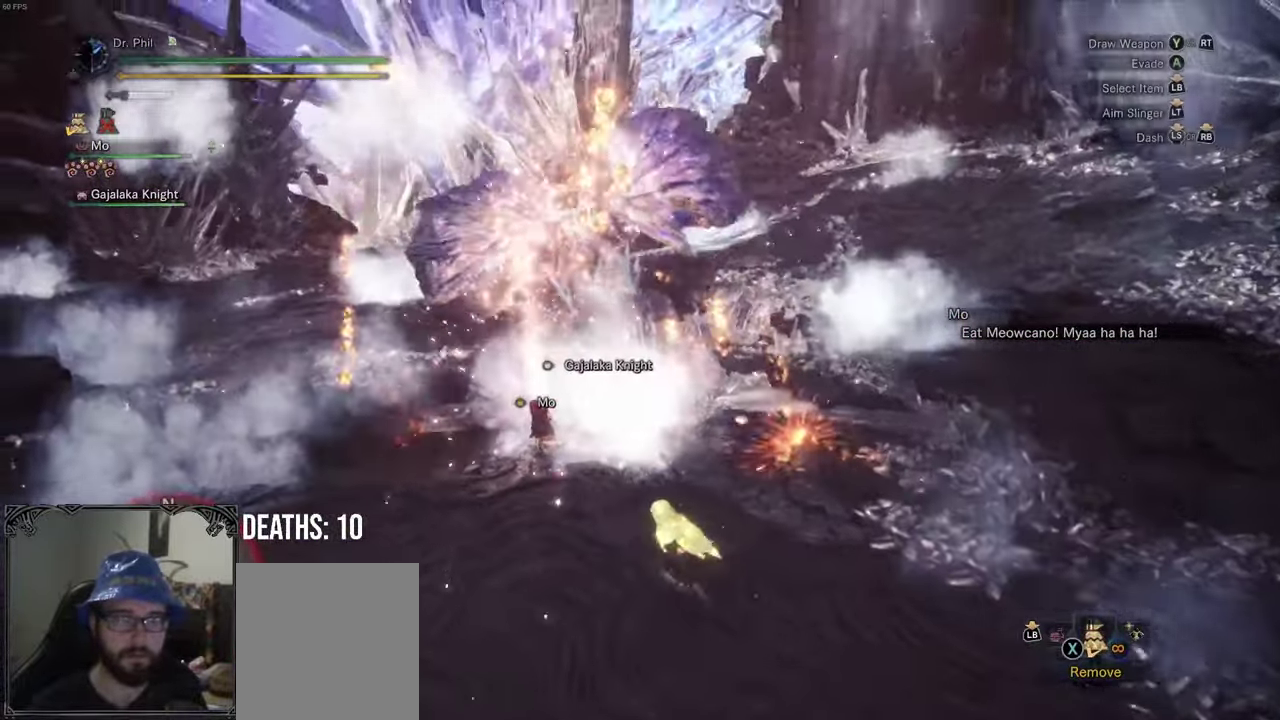
{"buttons": ["R1"], "left_stick": "up-left", "right_stick": "center", "events": []}
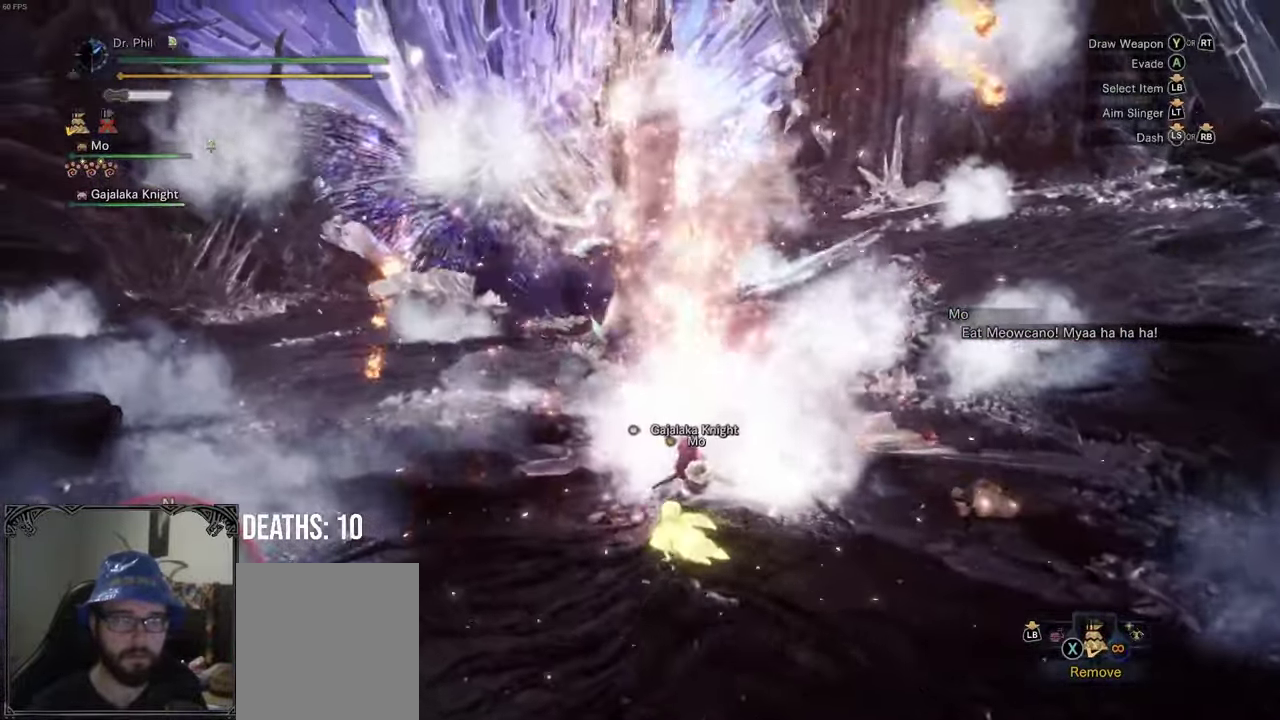
{"buttons": ["R1"], "left_stick": "up-left", "right_stick": "down-right", "events": [[317, "right_stick", "down-right"]]}
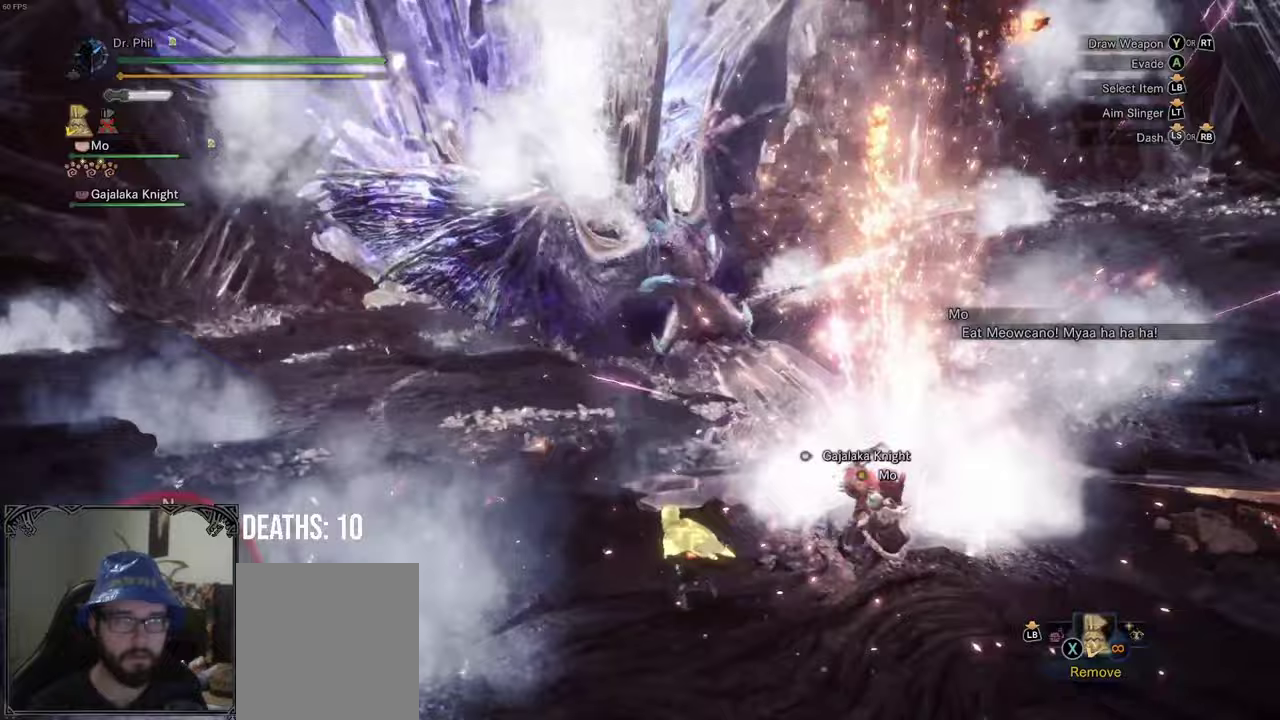
{"buttons": ["R1"], "left_stick": "left", "right_stick": "down-right", "events": [[83, "left_stick", "left"]]}
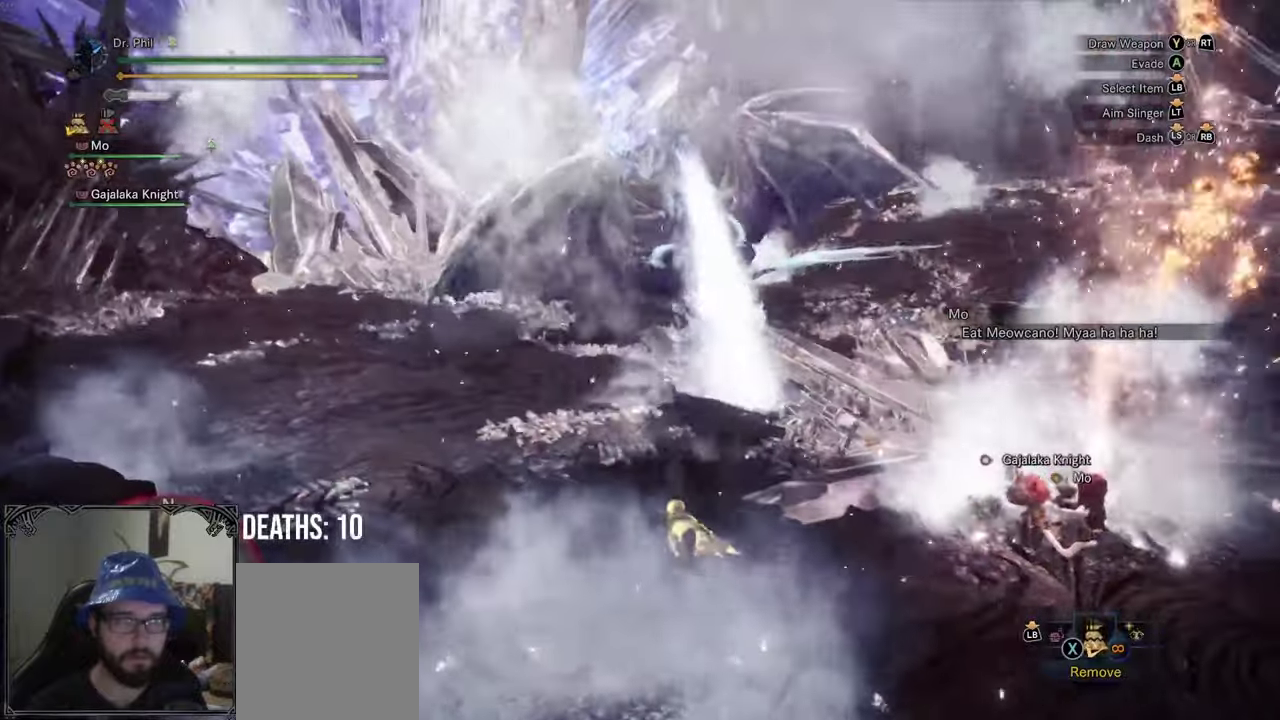
{"buttons": ["R1"], "left_stick": "up-left", "right_stick": "down-right", "events": [[467, "left_stick", "up-left"]]}
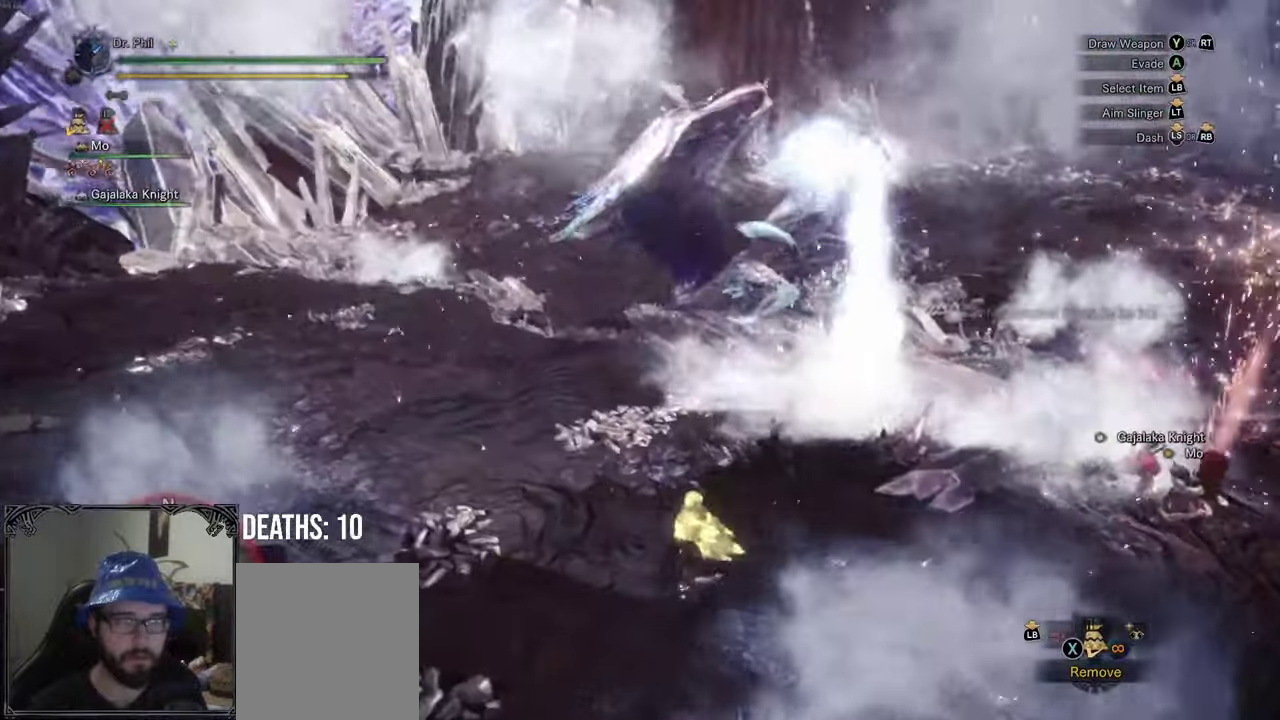
{"buttons": ["R1"], "left_stick": "up", "right_stick": "right", "events": [[133, "left_stick", "up"], [200, "right_stick", "right"]]}
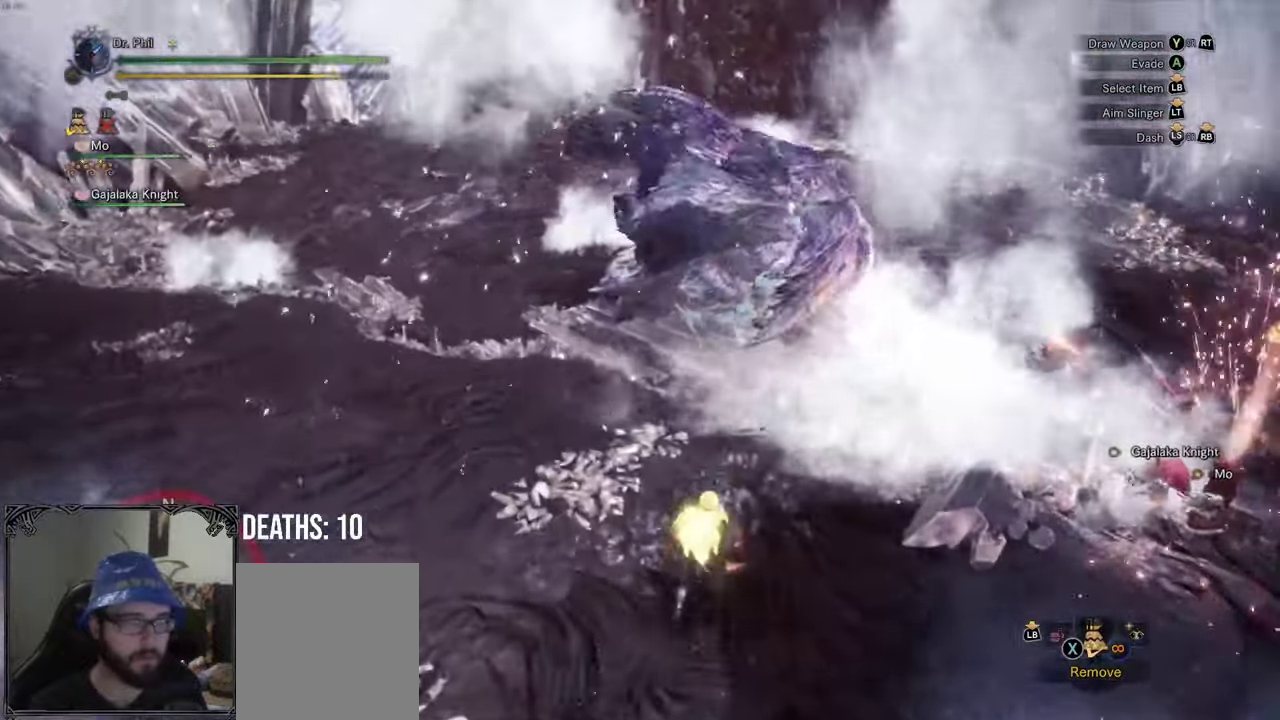
{"buttons": ["R1"], "left_stick": "up", "right_stick": "center", "events": [[83, "right_stick", "center"]]}
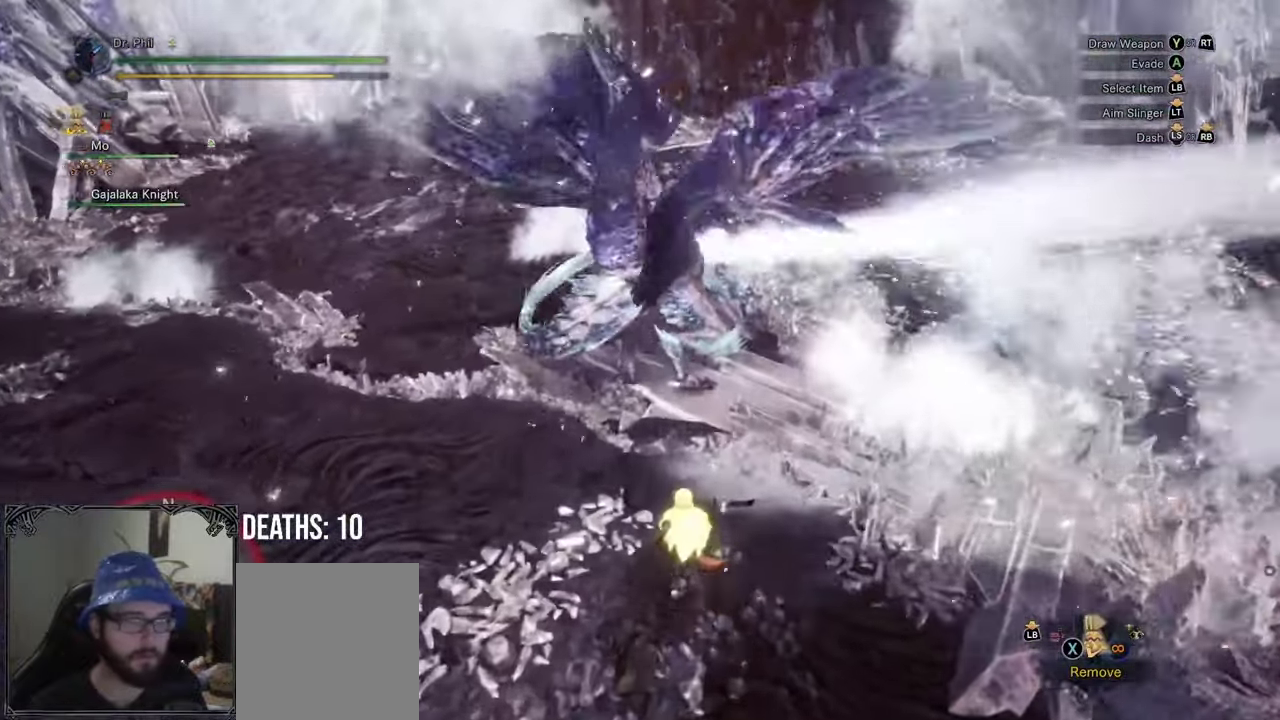
{"buttons": ["R1", "R2"], "left_stick": "up", "right_stick": "center", "events": [[483, "R2", "down"]]}
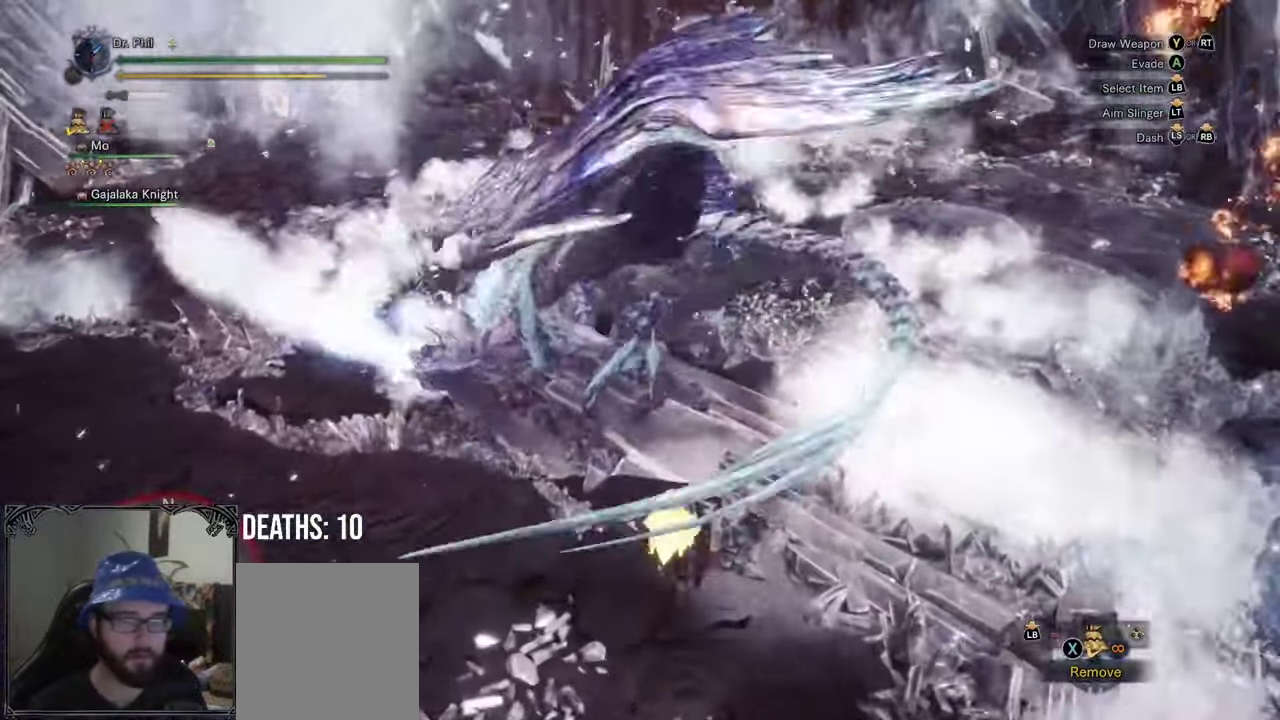
{"buttons": [], "left_stick": "right", "right_stick": "center", "events": [[33, "A", "down"], [100, "R1", "up"], [133, "A", "up"], [133, "R2", "up"], [250, "left_stick", "up-right"], [367, "left_stick", "right"]]}
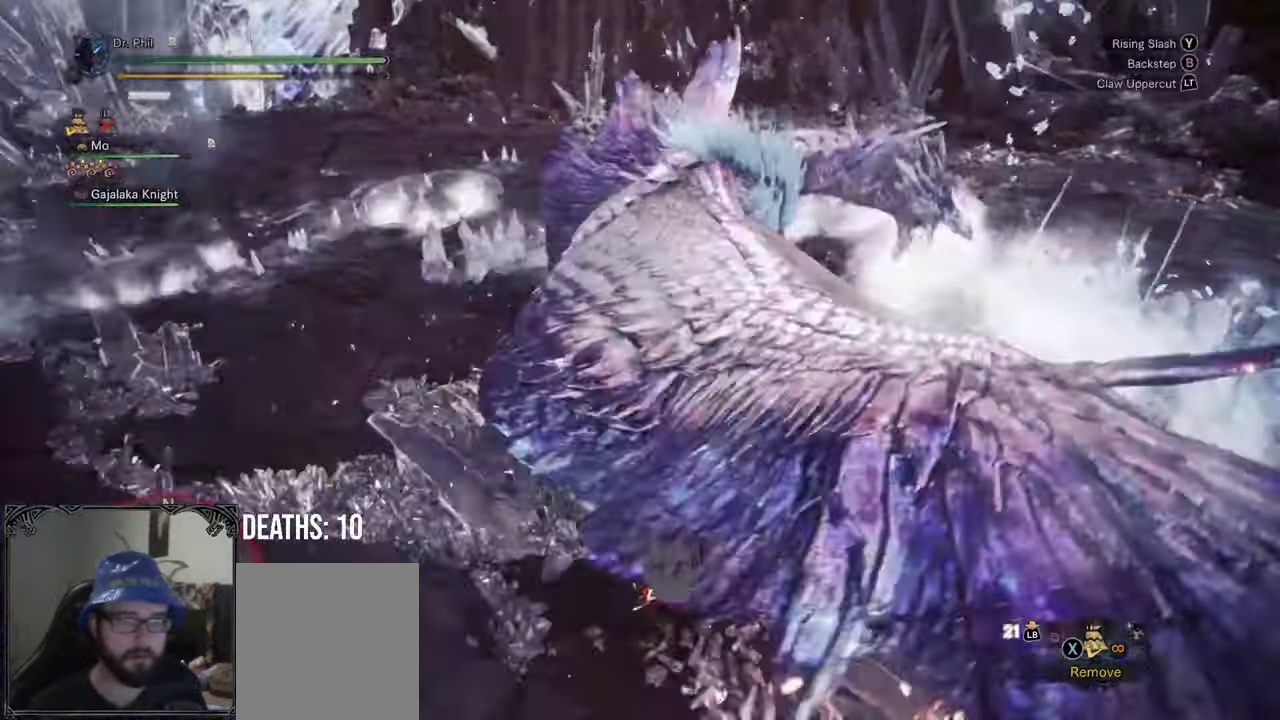
{"buttons": [], "left_stick": "right", "right_stick": "center", "events": []}
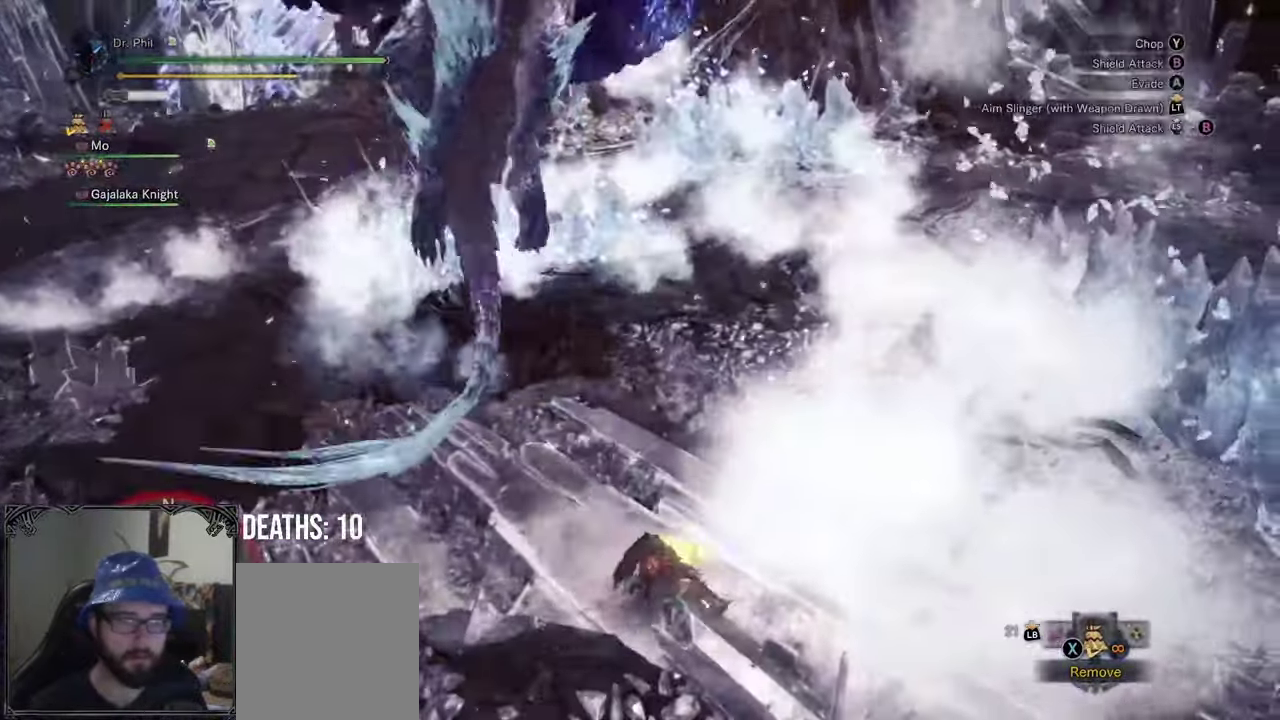
{"buttons": [], "left_stick": "up-left", "right_stick": "center", "events": [[33, "right_stick", "left"], [167, "right_stick", "center"], [283, "left_stick", "up-right"], [283, "right_stick", "left"], [350, "left_stick", "up"], [350, "right_stick", "down-left"], [400, "left_stick", "up-left"], [467, "right_stick", "center"]]}
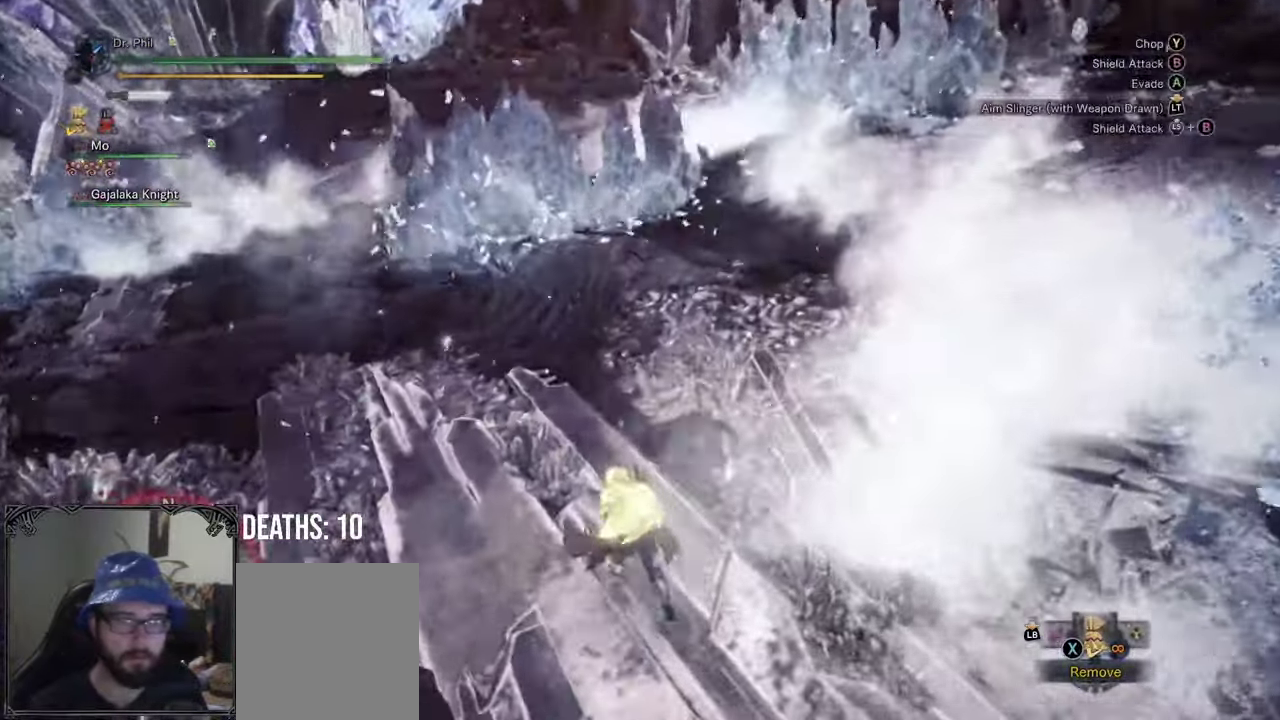
{"buttons": [], "left_stick": "center", "right_stick": "center", "events": [[233, "left_stick", "center"]]}
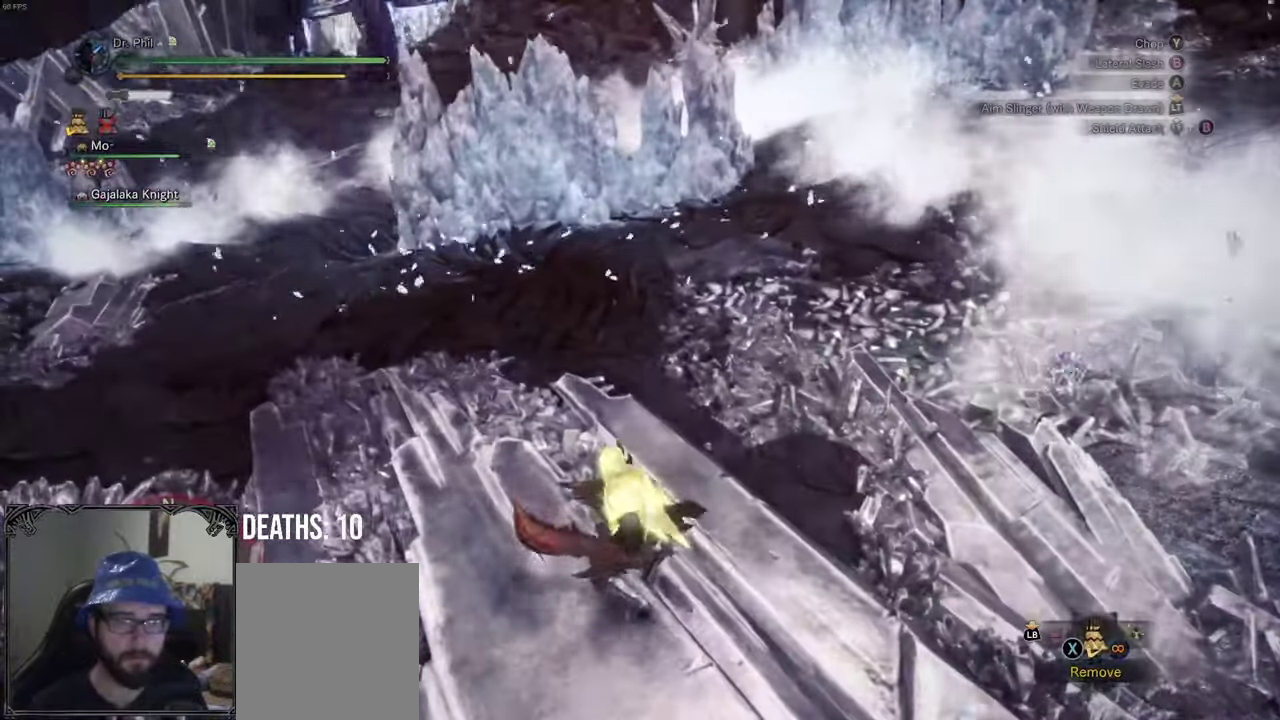
{"buttons": [], "left_stick": "up-left", "right_stick": "center", "events": [[167, "left_stick", "up"], [383, "left_stick", "up-left"]]}
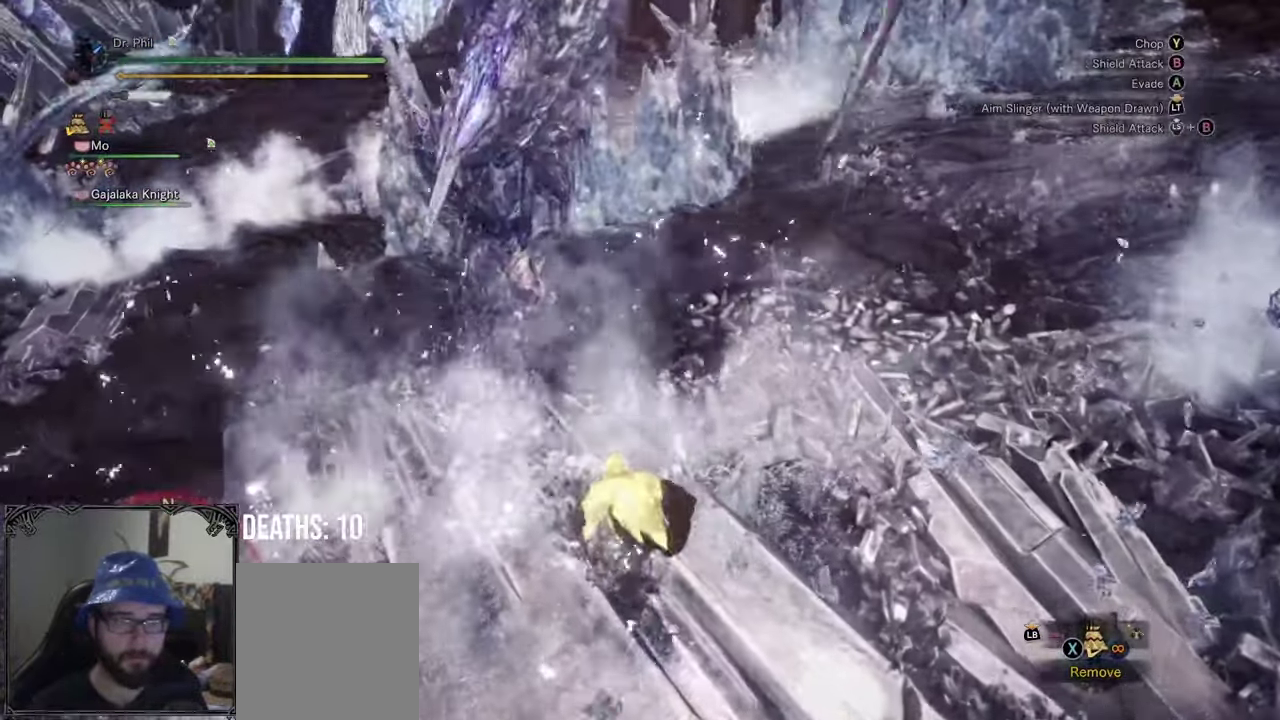
{"buttons": ["B", "R2"], "left_stick": "down", "right_stick": "center", "events": [[150, "left_stick", "up"], [200, "left_stick", "center"], [417, "R2", "down"], [433, "B", "down"], [433, "left_stick", "down"]]}
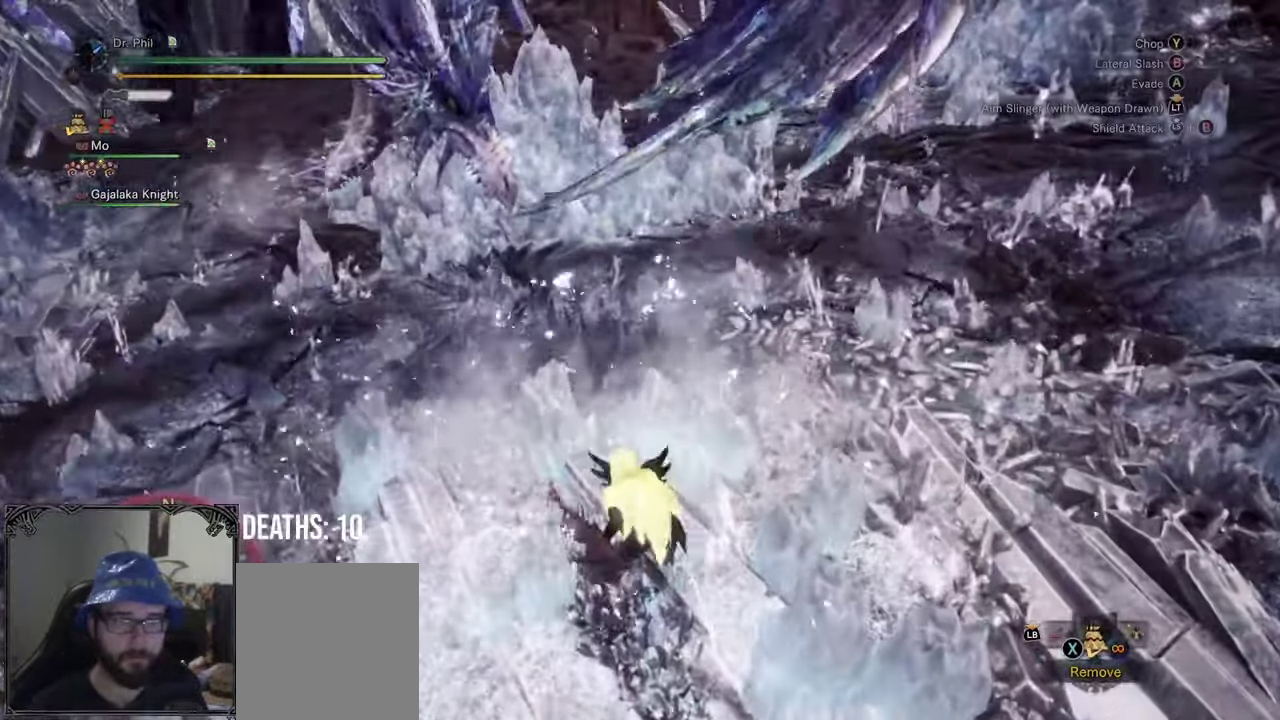
{"buttons": ["B", "R2"], "left_stick": "center", "right_stick": "center", "events": [[367, "left_stick", "center"]]}
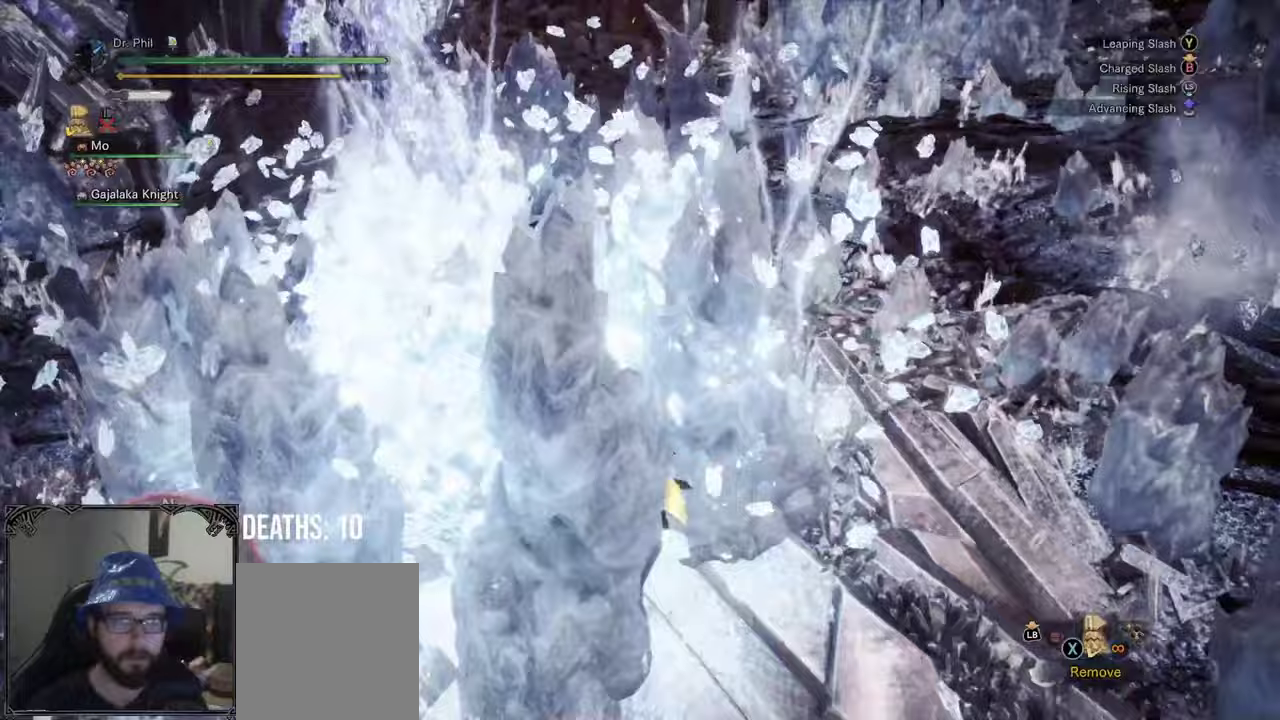
{"buttons": [], "left_stick": "down-left", "right_stick": "center", "events": [[83, "Y", "down"], [200, "Y", "up"], [250, "left_stick", "left"], [267, "Y", "down"], [367, "Y", "up"], [383, "B", "up"], [433, "R2", "up"], [467, "left_stick", "down-left"]]}
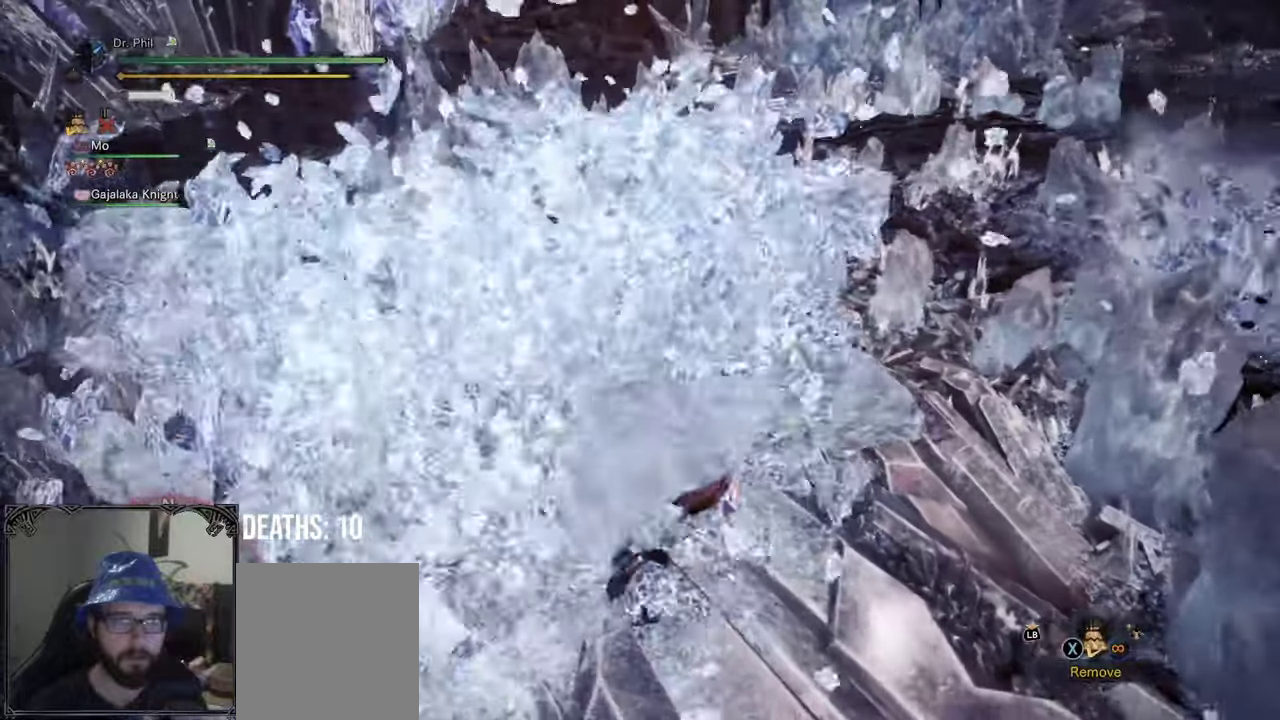
{"buttons": [], "left_stick": "center", "right_stick": "center", "events": [[17, "left_stick", "center"]]}
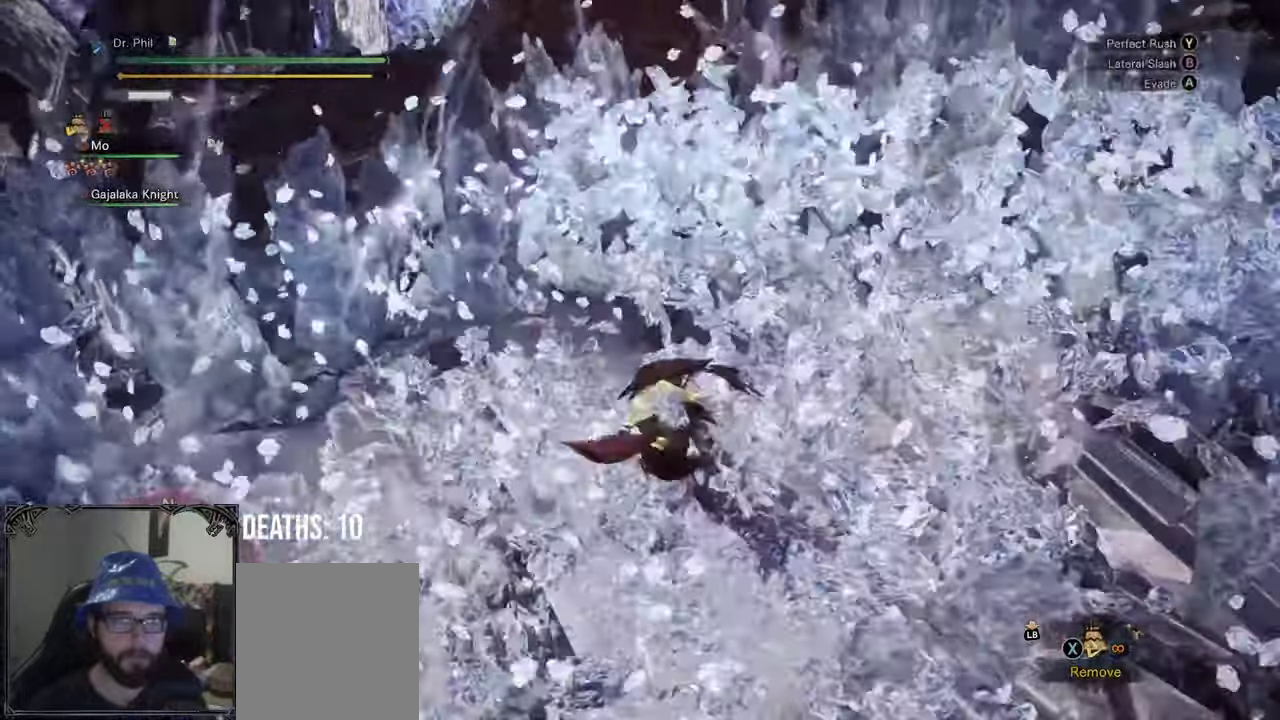
{"buttons": [], "left_stick": "center", "right_stick": "center", "events": []}
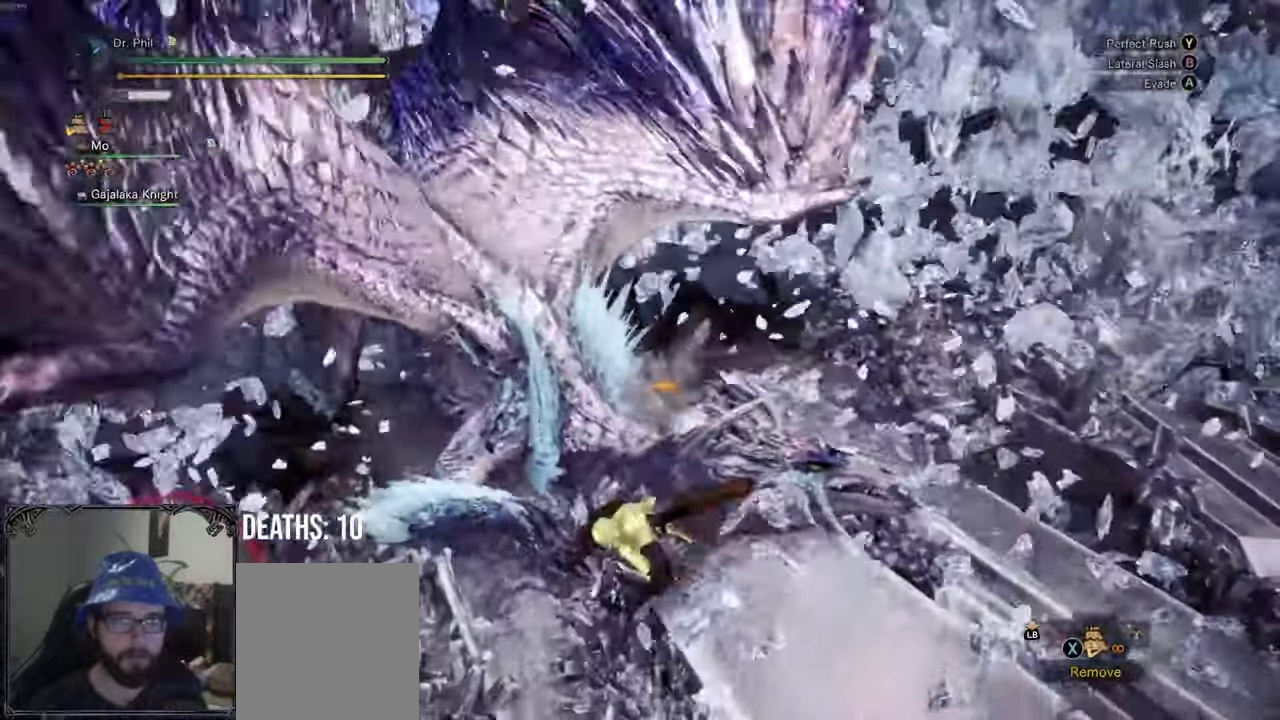
{"buttons": [], "left_stick": "right", "right_stick": "center", "events": [[133, "left_stick", "right"], [350, "Y", "down"], [450, "Y", "up"]]}
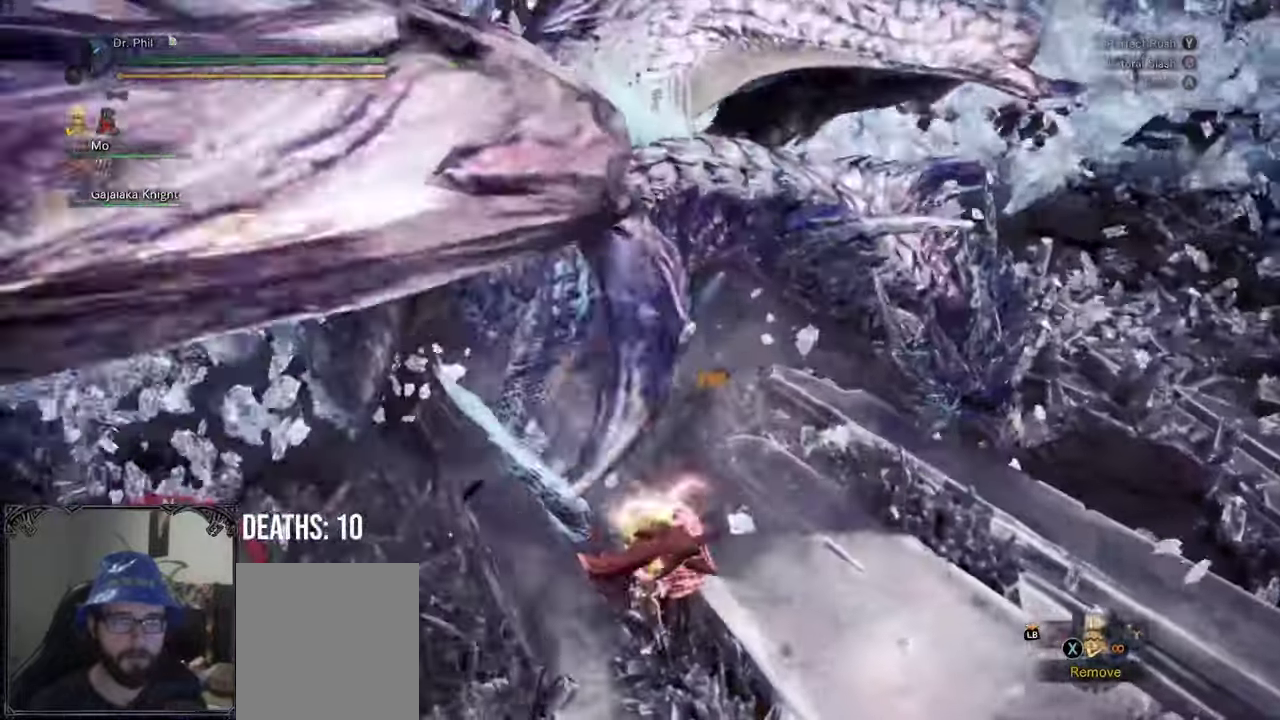
{"buttons": [], "left_stick": "right", "right_stick": "up-right", "events": [[483, "right_stick", "up-right"]]}